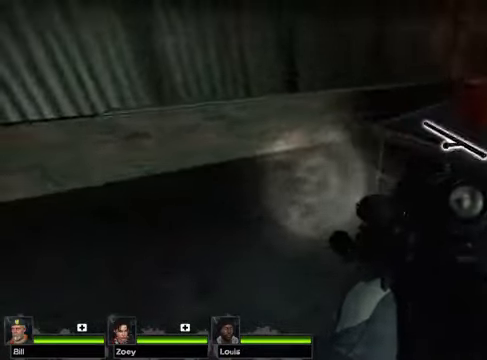
Gameplay with keyboard and mouse; each line is a JSON object with the keys and mouse buttons held at the frame after it. "events" lists presses ("down") and releases ("up") of "1", "2", "3", "4", "5", "a", "alt", "c", "caps_lock", "ctrl", "d", "e", "g", "q", "r", "s", "shift", "space", "t", "tab", "v", "w", "x", "z", "mouse_left", "mouse_wheel" and "mouse_right" between this image and that frame as [ms after this image, input, new state], when the widget could be followed in between. "mouse_left", "mouse_wheel", "mouse_right" = the "left", "wheel", "right" buttons of the "mouse" list. No other keys are recorded. "wheel" means that the mouse wheel is clicked or scrolled. Not read: f mouse_move.
{"keys": ["w"], "mouse": [], "events": [[102, "d", "down"], [305, "d", "up"]]}
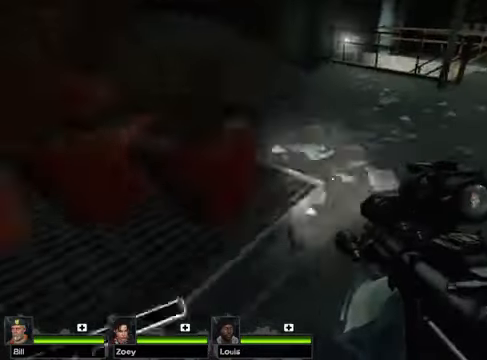
{"keys": ["w"], "mouse": [], "events": []}
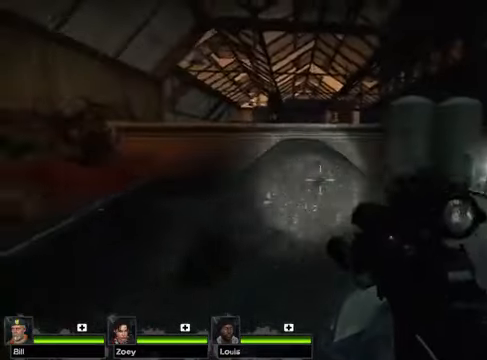
{"keys": ["w"], "mouse": [], "events": []}
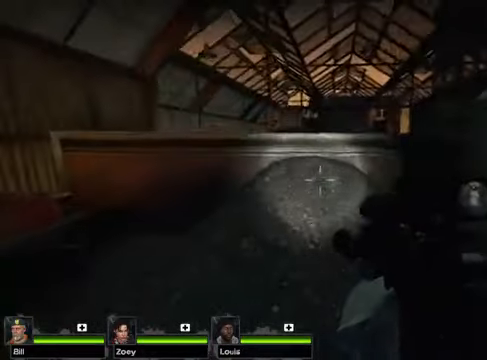
{"keys": ["space", "w"], "mouse": [], "events": [[439, "space", "down"]]}
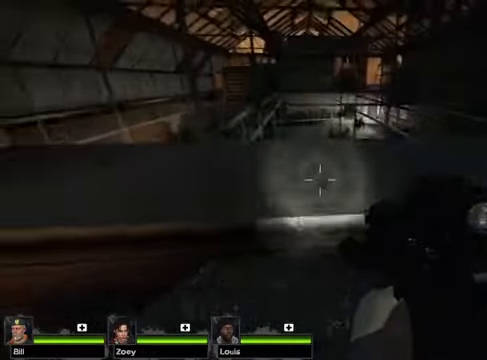
{"keys": ["w"], "mouse": []}
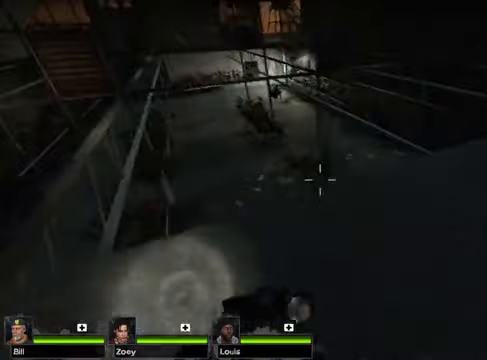
{"keys": ["space", "w"], "mouse": [], "events": [[406, "space", "down"]]}
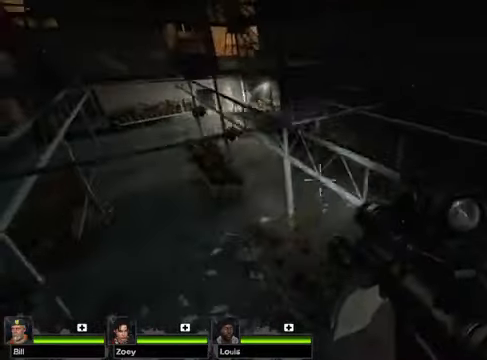
{"keys": ["w"], "mouse": [], "events": [[68, "space", "up"]]}
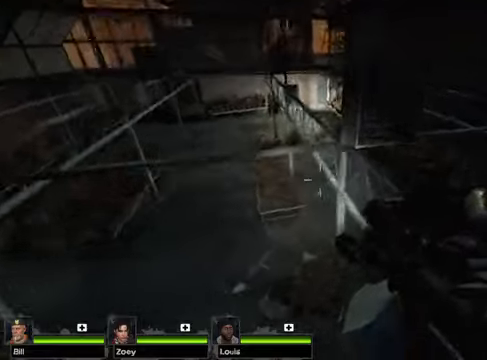
{"keys": ["w"], "mouse": [], "events": []}
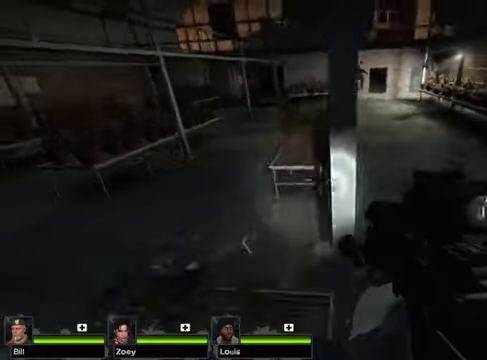
{"keys": ["w"], "mouse": [], "events": []}
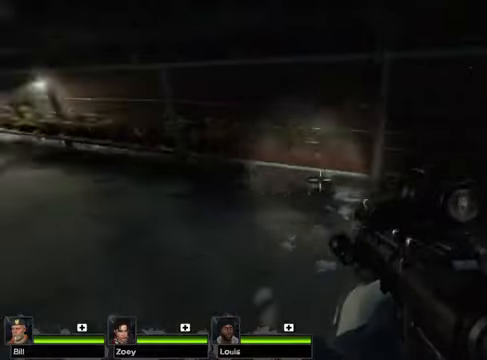
{"keys": ["w"], "mouse": [], "events": []}
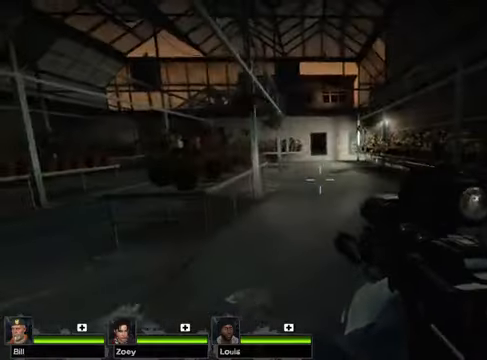
{"keys": ["w"], "mouse": [], "events": []}
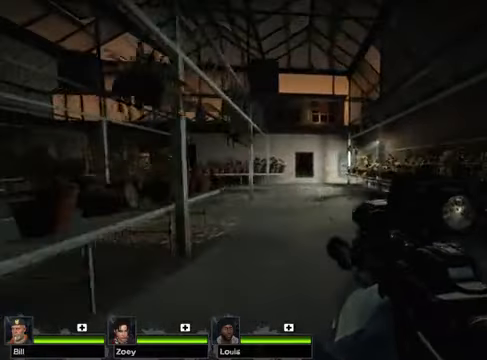
{"keys": ["w"], "mouse": [], "events": []}
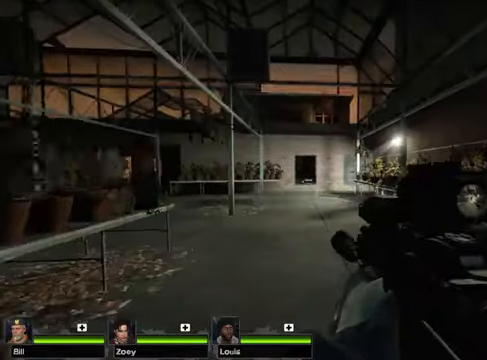
{"keys": ["w"], "mouse": ["left"], "events": [[440, "mouse_left", "down"]]}
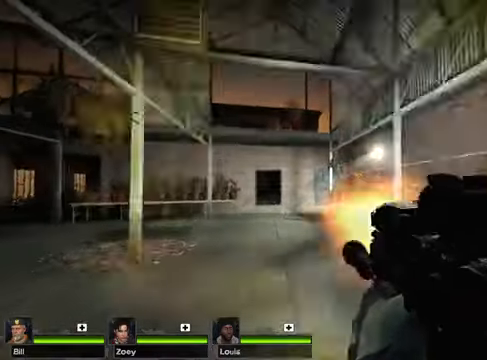
{"keys": ["w"], "mouse": [], "events": [[34, "mouse_left", "up"]]}
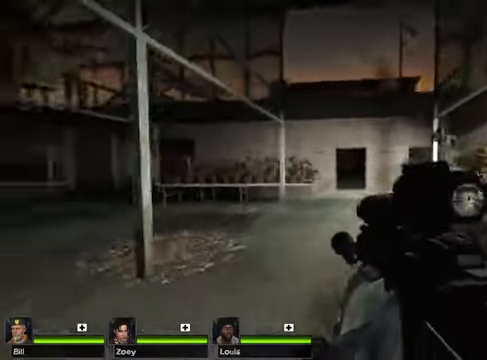
{"keys": ["w"], "mouse": ["left"], "events": [[474, "mouse_left", "down"]]}
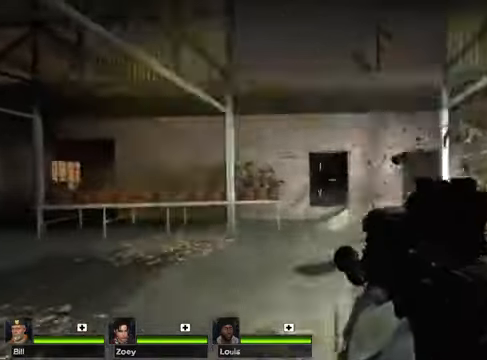
{"keys": ["a", "w"], "mouse": [], "events": [[34, "mouse_left", "up"], [406, "a", "down"]]}
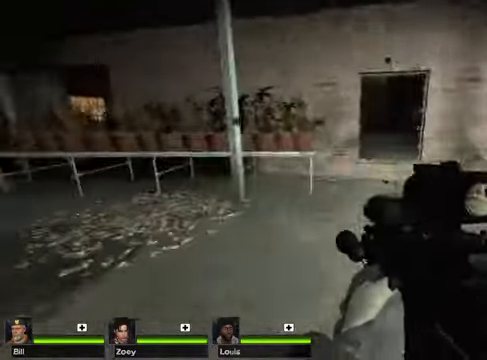
{"keys": ["a", "w"], "mouse": [], "events": []}
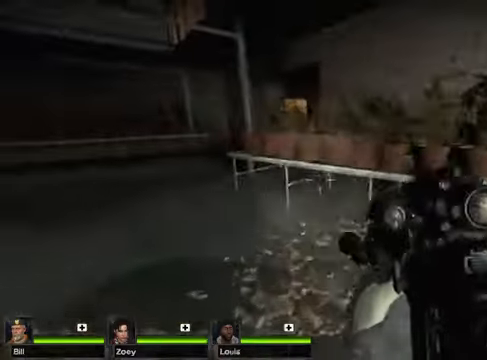
{"keys": ["a", "w"], "mouse": [], "events": []}
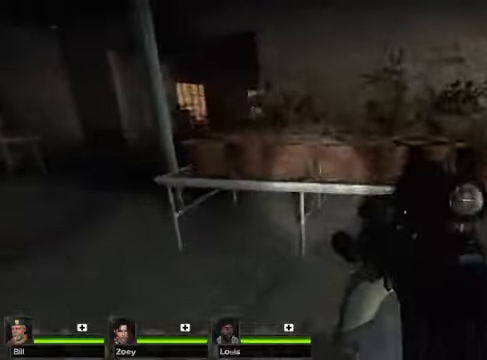
{"keys": ["d"], "mouse": [], "events": [[474, "a", "up"], [474, "d", "down"], [474, "w", "up"]]}
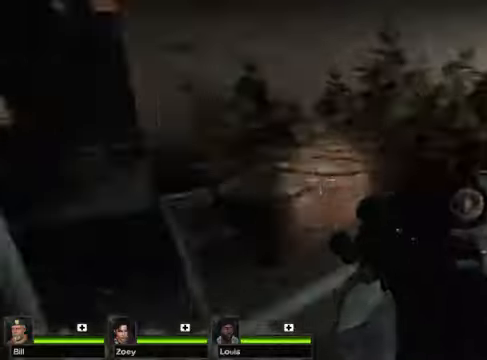
{"keys": ["d", "w"], "mouse": [], "events": [[236, "w", "down"], [304, "d", "up"], [473, "d", "down"]]}
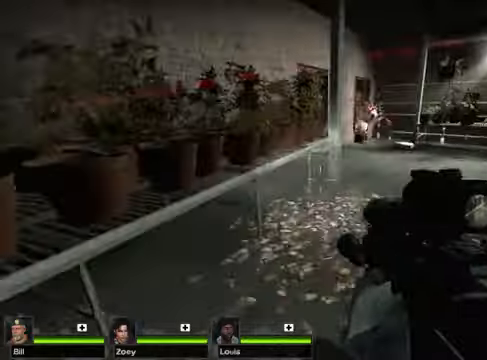
{"keys": ["a", "w"], "mouse": []}
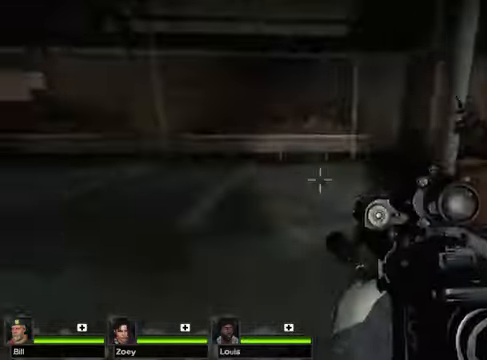
{"keys": ["w"], "mouse": [], "events": [[101, "a", "up"]]}
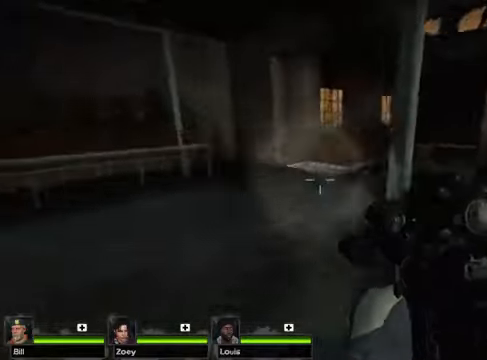
{"keys": ["w"], "mouse": [], "events": []}
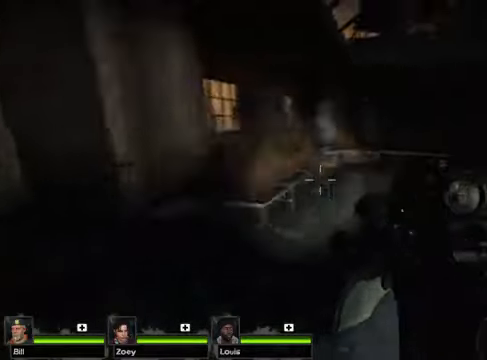
{"keys": ["w"], "mouse": [], "events": []}
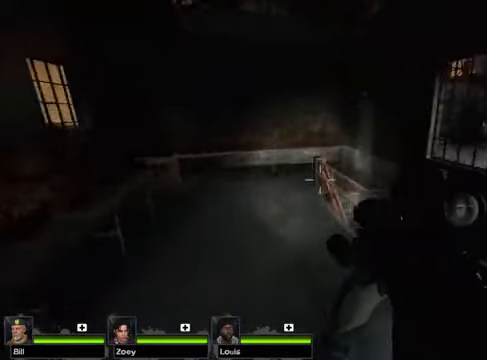
{"keys": ["w"], "mouse": [], "events": []}
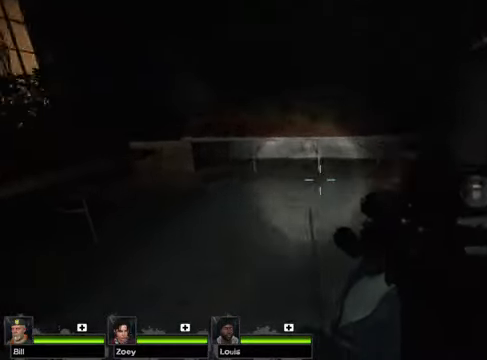
{"keys": ["w"], "mouse": [], "events": [[169, "space", "down"], [304, "space", "up"]]}
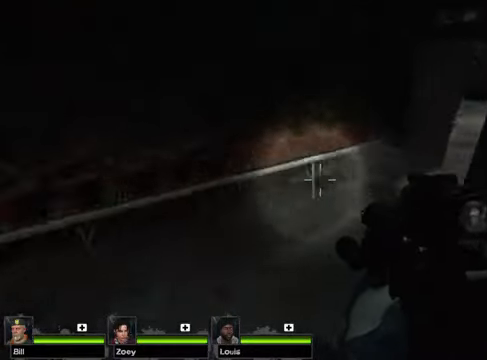
{"keys": ["w"], "mouse": [], "events": []}